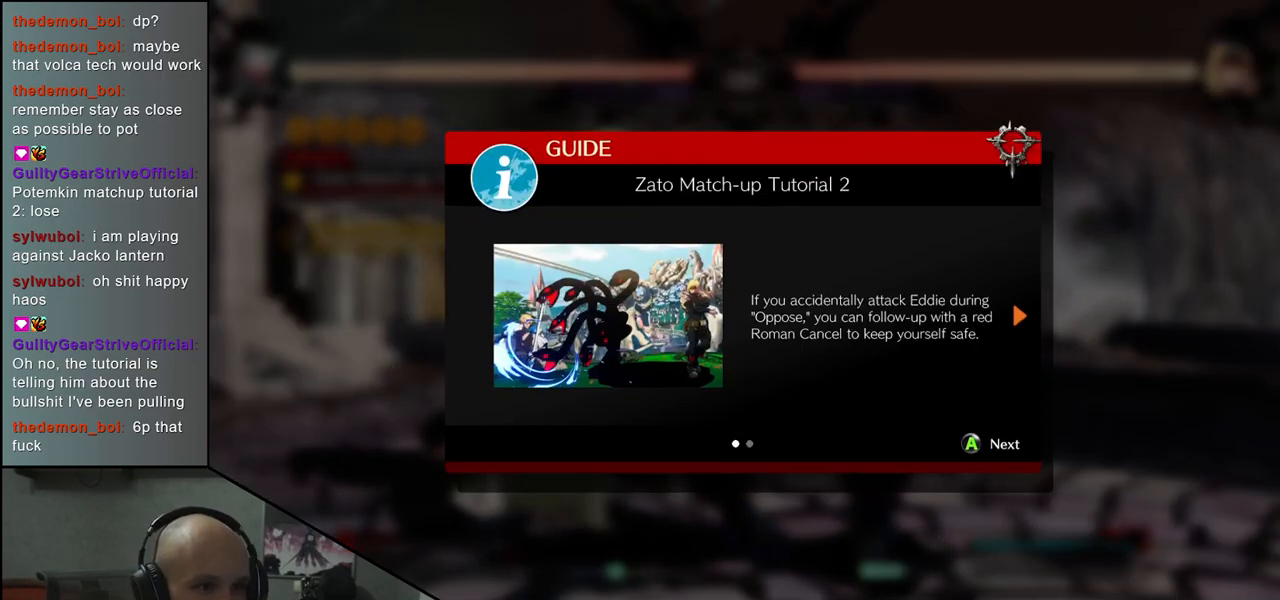
Gameplay with a controller (arcade stick); each line is a JSON object with the inputs held at the frame after it. "events" lists button and stick changes between this image and that frame as [ms after this image, input, new state], when the widget could be followed in between. Not read: L3 R3 SELECT START.
{"buttons": [], "left_stick": "center", "events": [[350, "L1", "down"], [450, "L1", "up"]]}
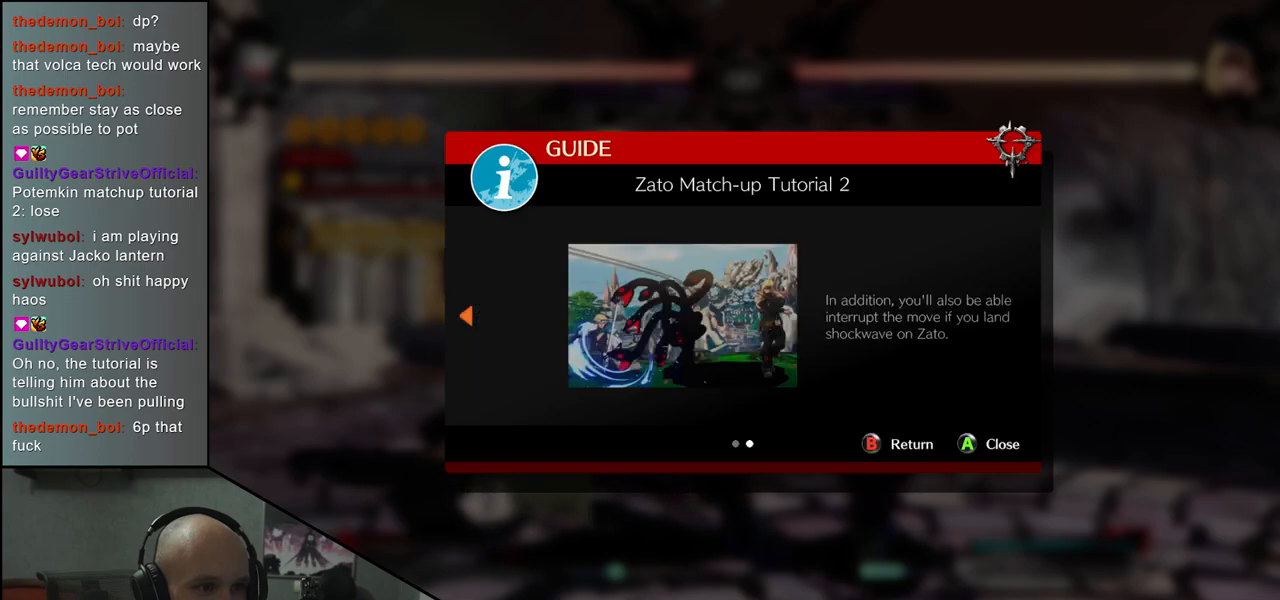
{"buttons": [], "left_stick": "center", "events": [[333, "L1", "down"], [417, "L1", "up"]]}
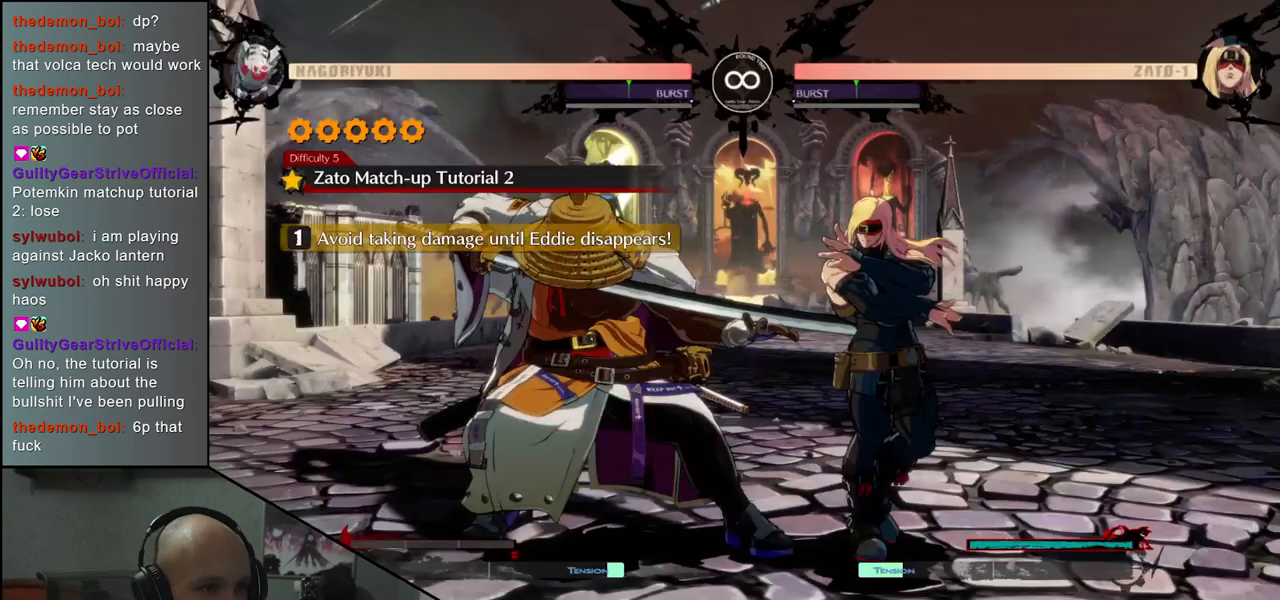
{"buttons": [], "left_stick": "center", "events": [[267, "L1", "down"], [367, "L1", "up"]]}
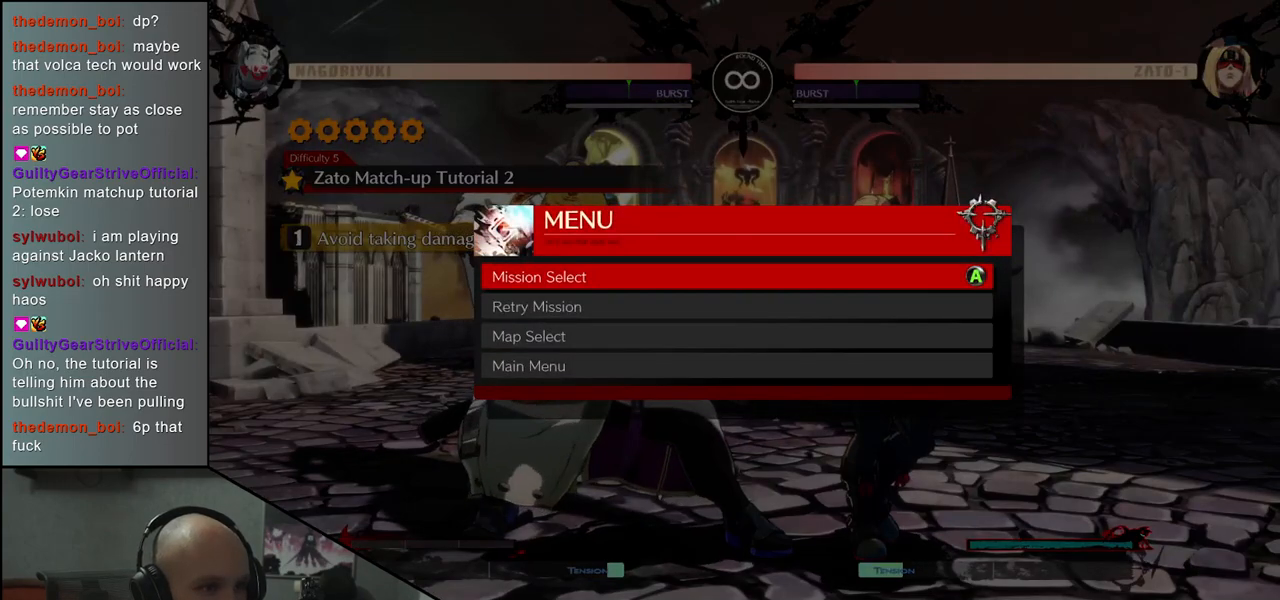
{"buttons": [], "left_stick": "center", "events": [[117, "L1", "down"], [217, "L1", "up"]]}
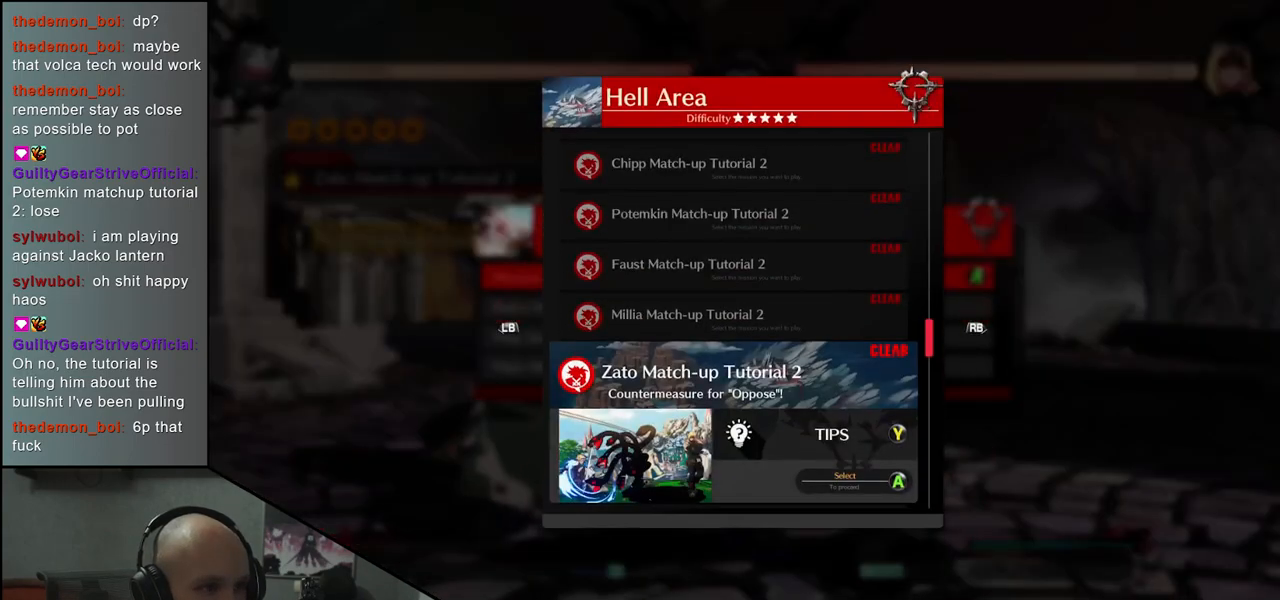
{"buttons": [], "left_stick": "center", "events": [[67, "left_stick", "down"], [150, "left_stick", "center"]]}
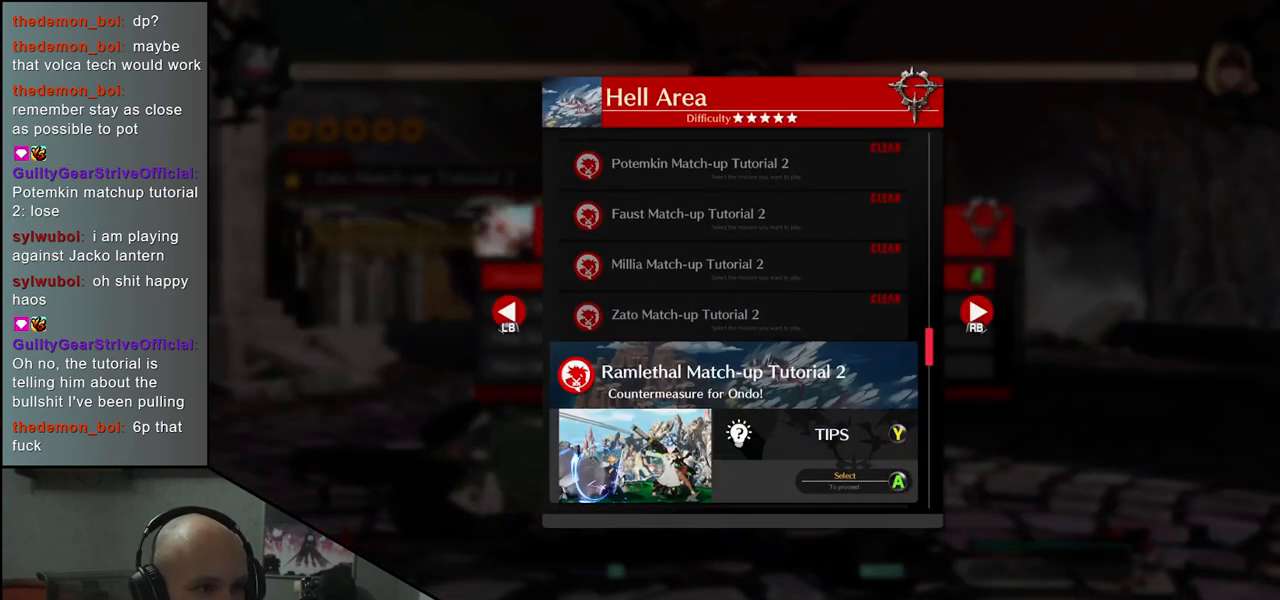
{"buttons": [], "left_stick": "center", "events": []}
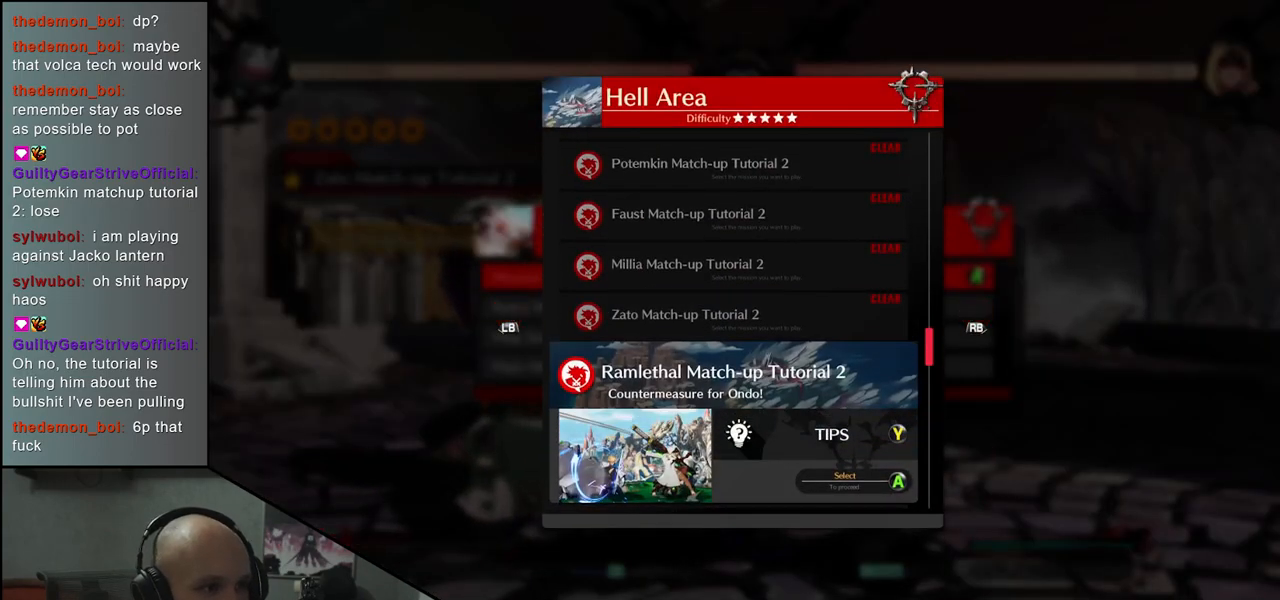
{"buttons": [], "left_stick": "center", "events": [[350, "L1", "down"], [450, "L1", "up"]]}
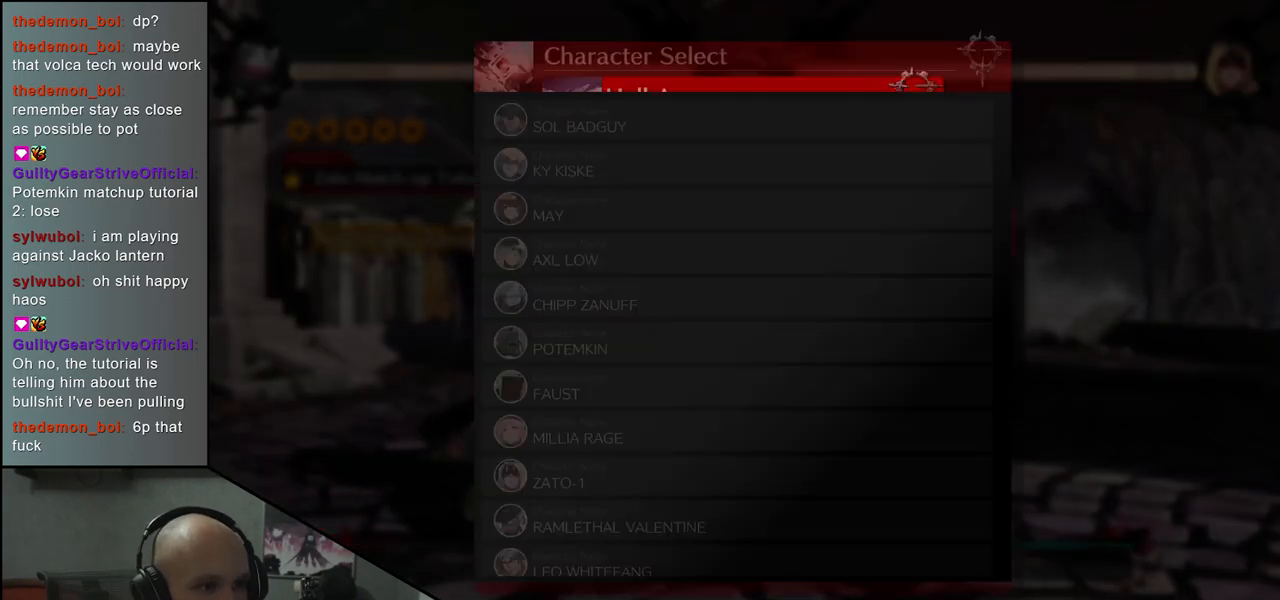
{"buttons": ["L1"], "left_stick": "center", "events": [[433, "L1", "down"]]}
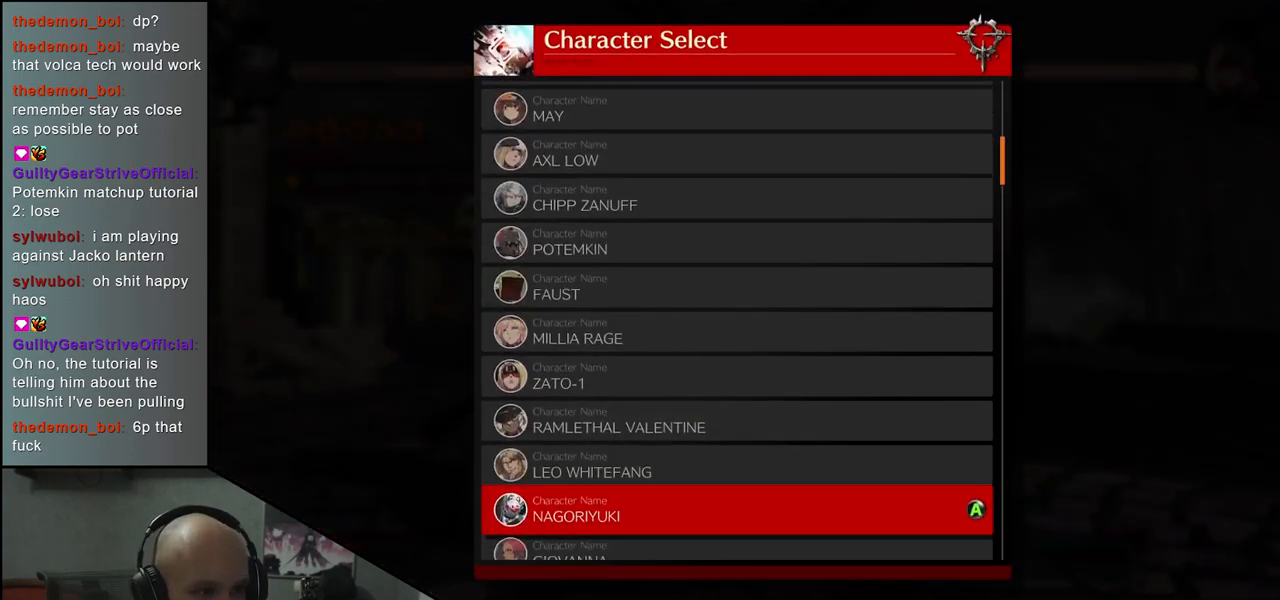
{"buttons": [], "left_stick": "center", "events": [[50, "L1", "up"]]}